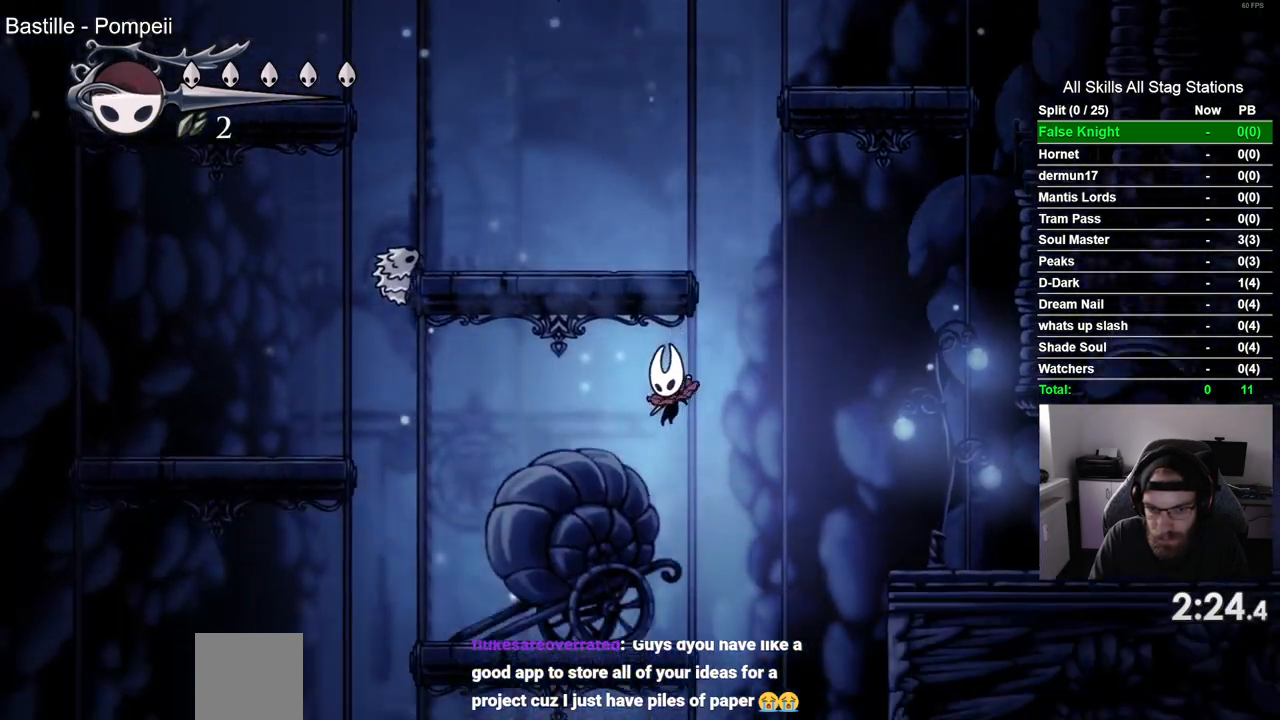
Gameplay with a controller (PlayStation layout); each line is a JSON object with the inputs held at the frame after it (dt_ms = milliseconds from this image to that frame). "events" lists button and stick changes between this image and that frame as [ms after this image, input, new state], when the widget could be followed in between.
{"dt_ms": 500, "buttons": ["DPAD_RIGHT"], "left_stick": "center", "right_stick": "center"}
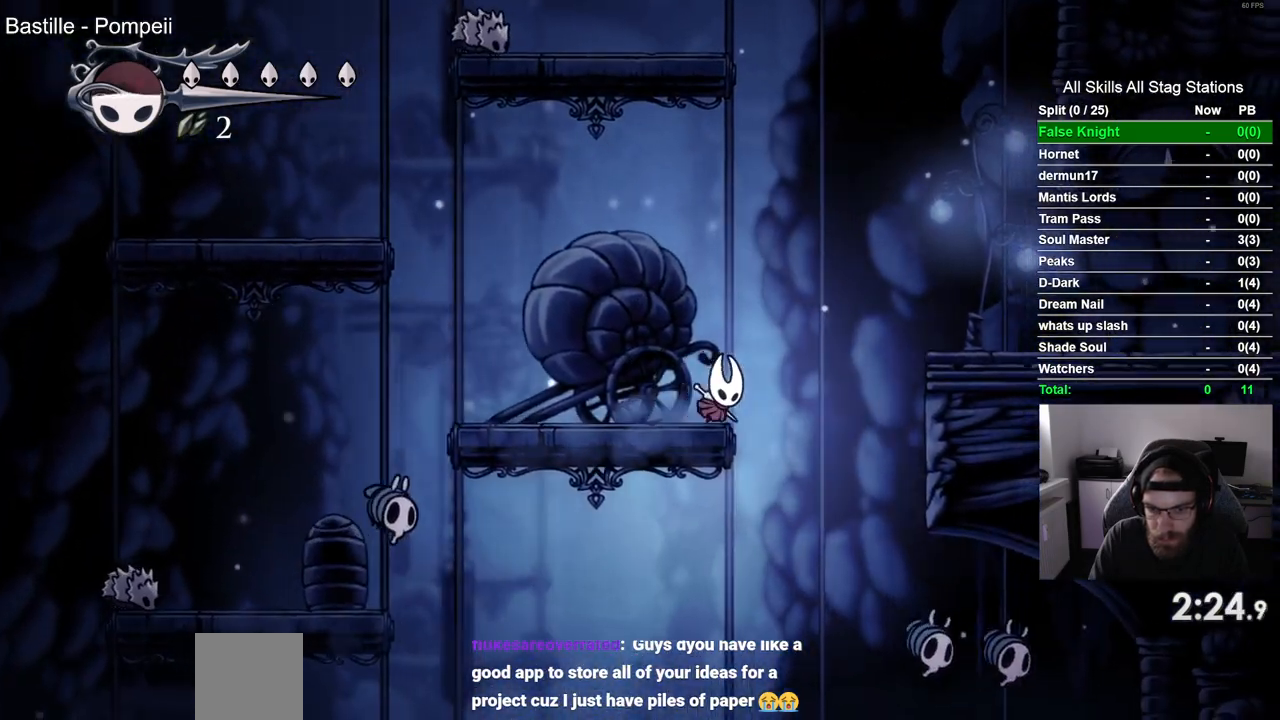
{"dt_ms": 500, "buttons": ["DPAD_LEFT"], "left_stick": "center", "right_stick": "center", "events": [[133, "DPAD_RIGHT", "up"], [150, "DPAD_LEFT", "down"]]}
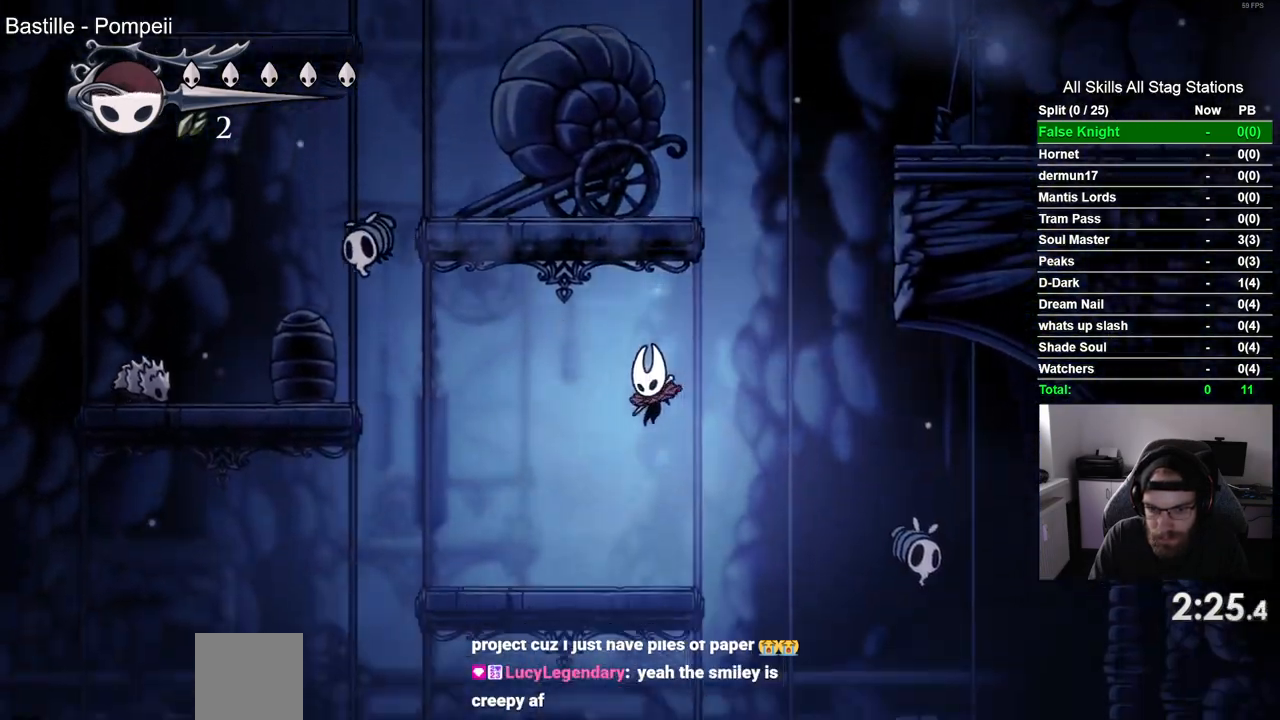
{"dt_ms": 500, "buttons": ["DPAD_RIGHT"], "left_stick": "center", "right_stick": "center", "events": [[200, "DPAD_LEFT", "up"], [200, "DPAD_RIGHT", "down"]]}
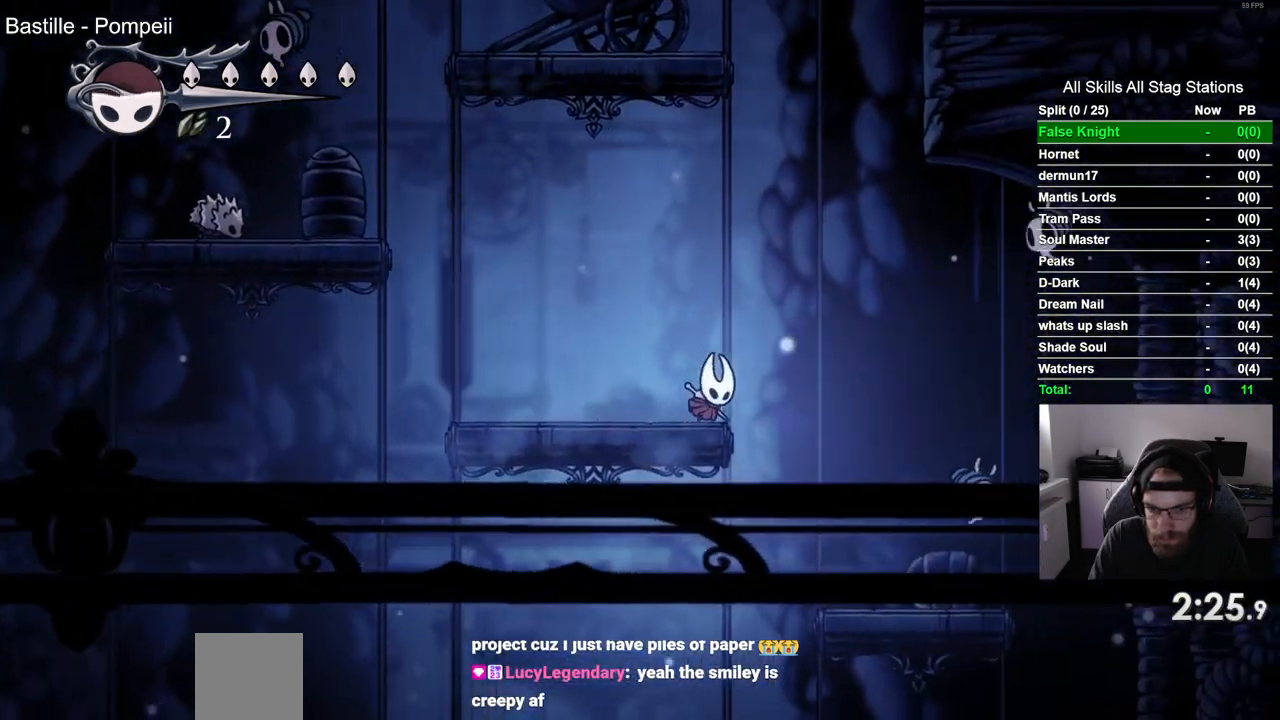
{"dt_ms": 500, "buttons": ["SQUARE", "DPAD_DOWN", "DPAD_LEFT"], "left_stick": "center", "right_stick": "center", "events": [[150, "DPAD_RIGHT", "up"], [167, "DPAD_LEFT", "down"], [467, "DPAD_DOWN", "down"], [500, "SQUARE", "down"]]}
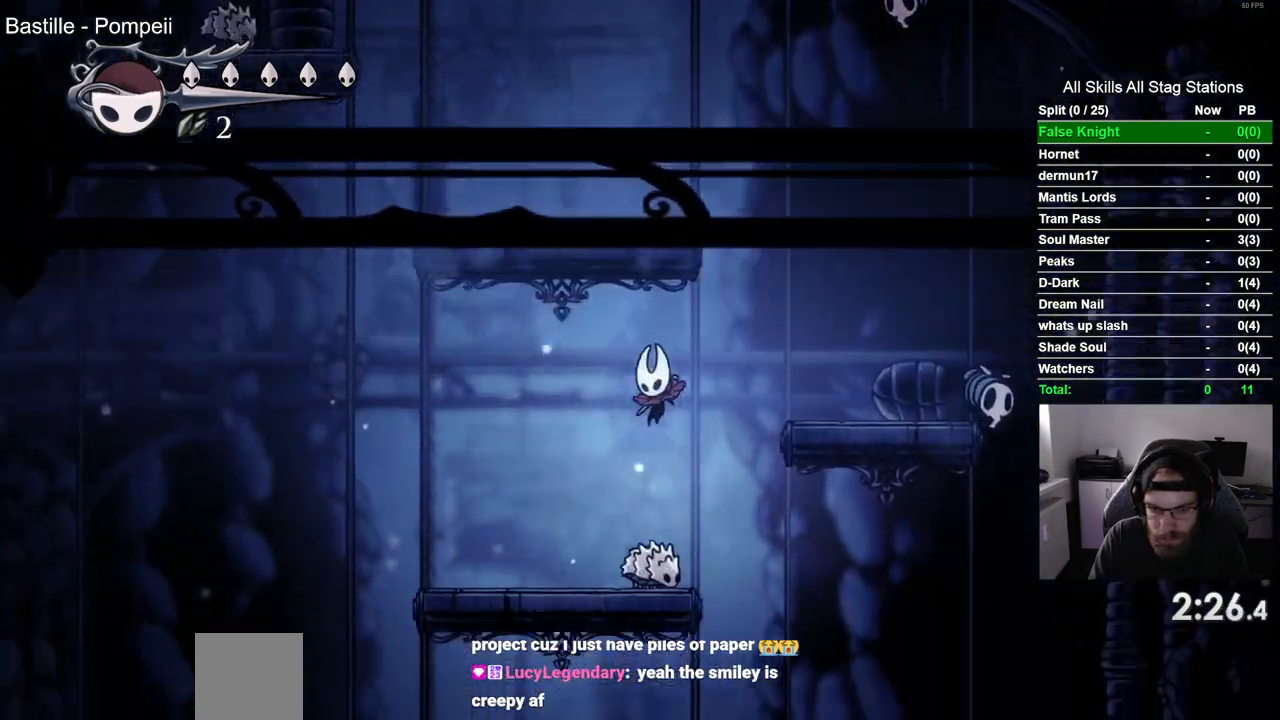
{"dt_ms": 500, "buttons": ["DPAD_RIGHT"], "left_stick": "center", "right_stick": "center", "events": [[150, "SQUARE", "up"], [333, "DPAD_LEFT", "up"], [350, "DPAD_DOWN", "up"], [400, "DPAD_RIGHT", "down"]]}
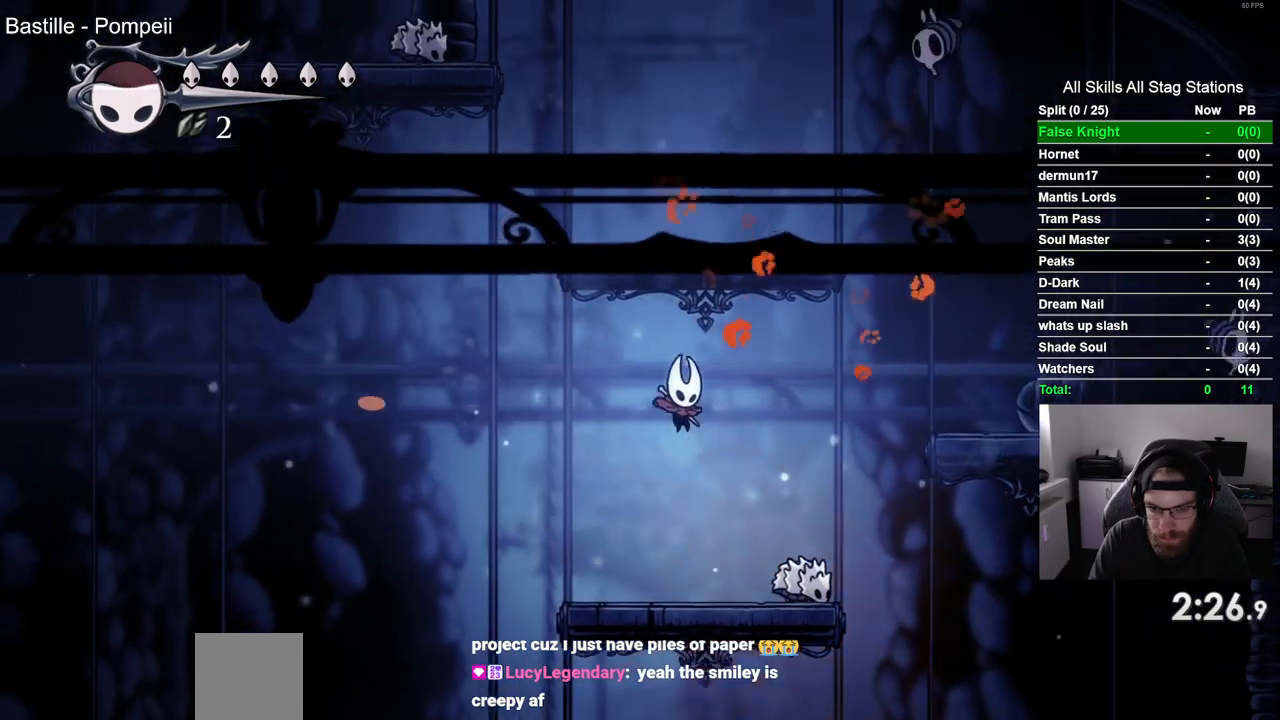
{"dt_ms": 500, "buttons": ["DPAD_RIGHT"], "left_stick": "center", "right_stick": "center", "events": [[17, "DPAD_RIGHT", "up"], [150, "DPAD_RIGHT", "down"], [167, "SQUARE", "down"], [267, "DPAD_RIGHT", "up"], [317, "SQUARE", "up"], [433, "DPAD_RIGHT", "down"]]}
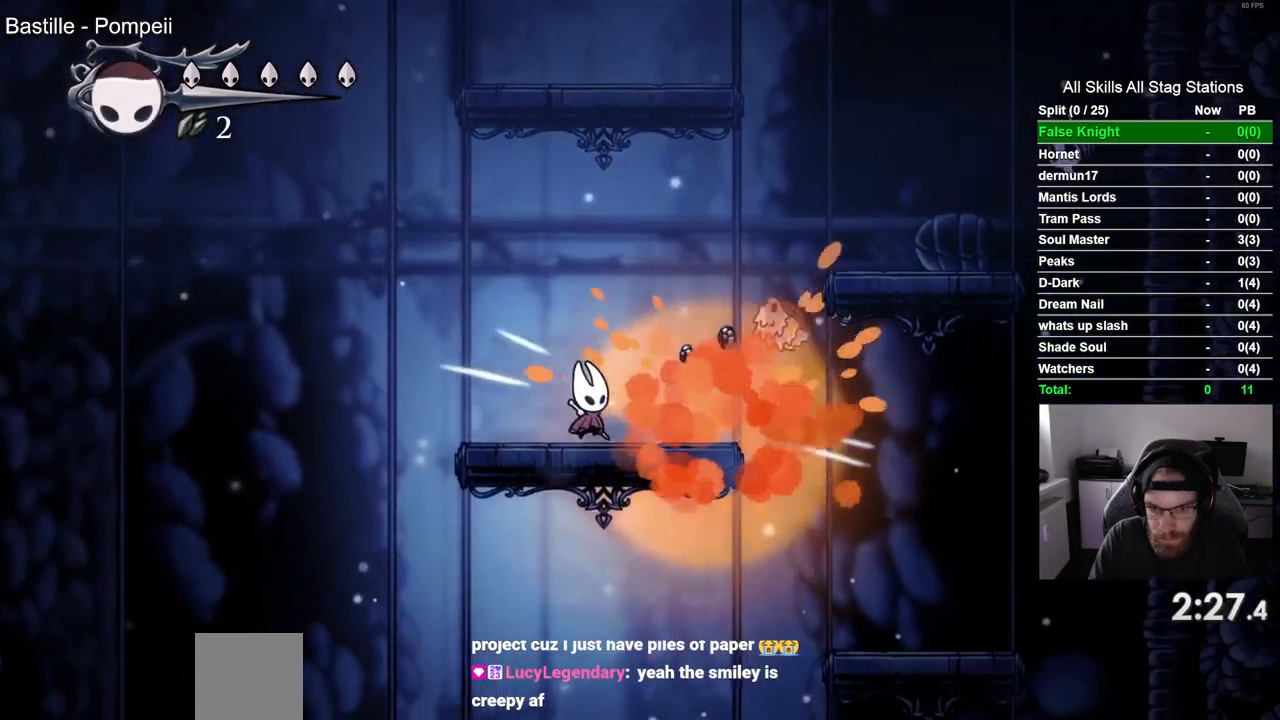
{"dt_ms": 500, "buttons": ["DPAD_RIGHT"], "left_stick": "center", "right_stick": "center", "events": []}
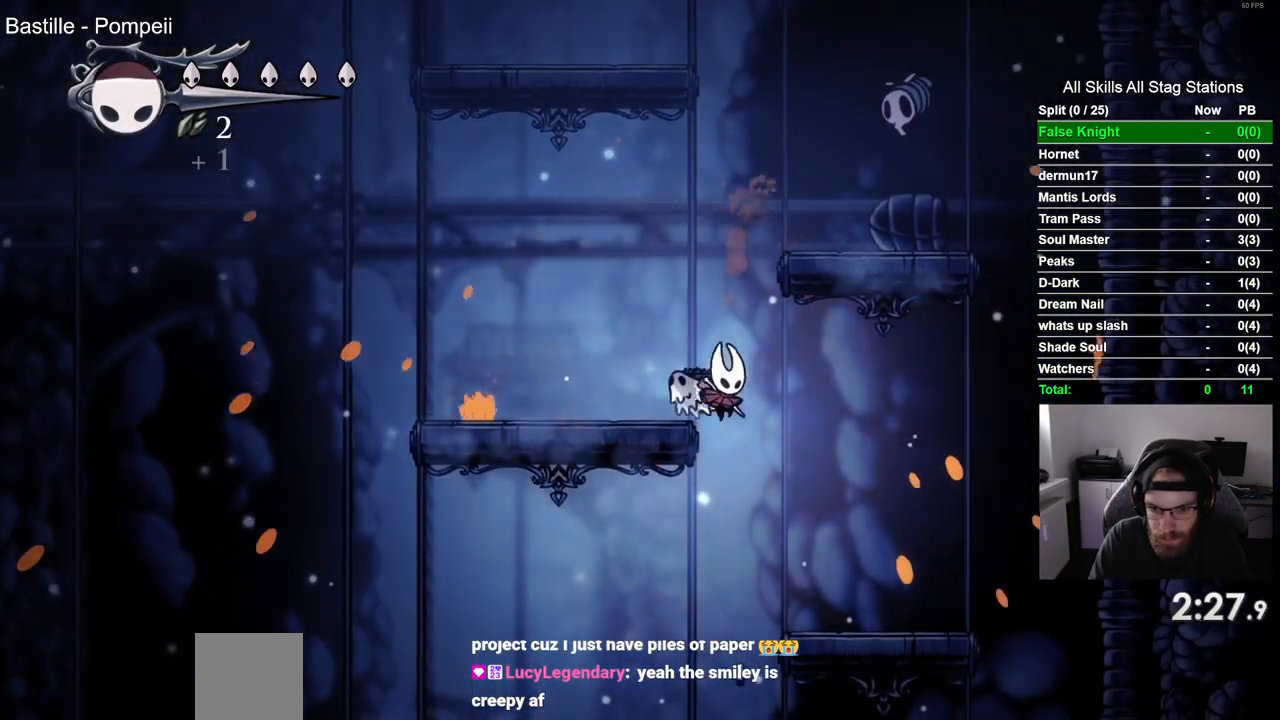
{"dt_ms": 500, "buttons": ["DPAD_LEFT"], "left_stick": "center", "right_stick": "center", "events": [[317, "DPAD_RIGHT", "up"], [383, "DPAD_LEFT", "down"]]}
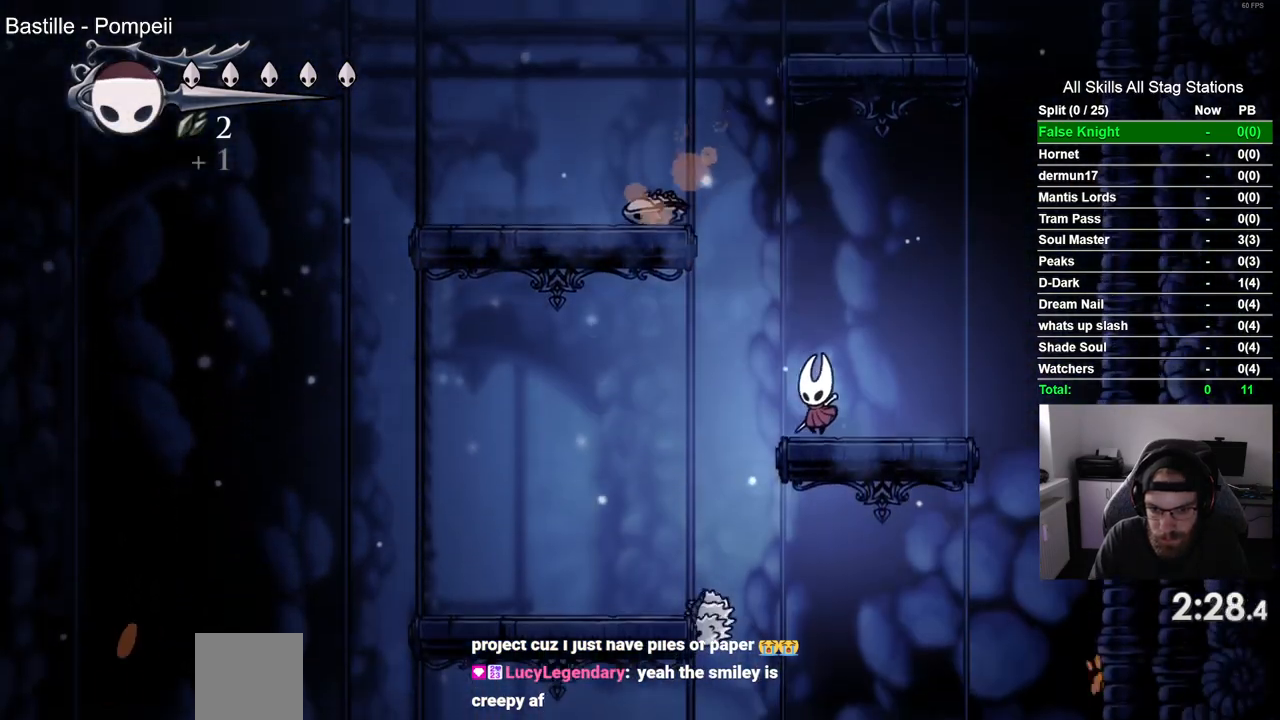
{"dt_ms": 500, "buttons": ["DPAD_UP", "DPAD_LEFT"], "left_stick": "center", "right_stick": "center", "events": [[417, "DPAD_UP", "down"]]}
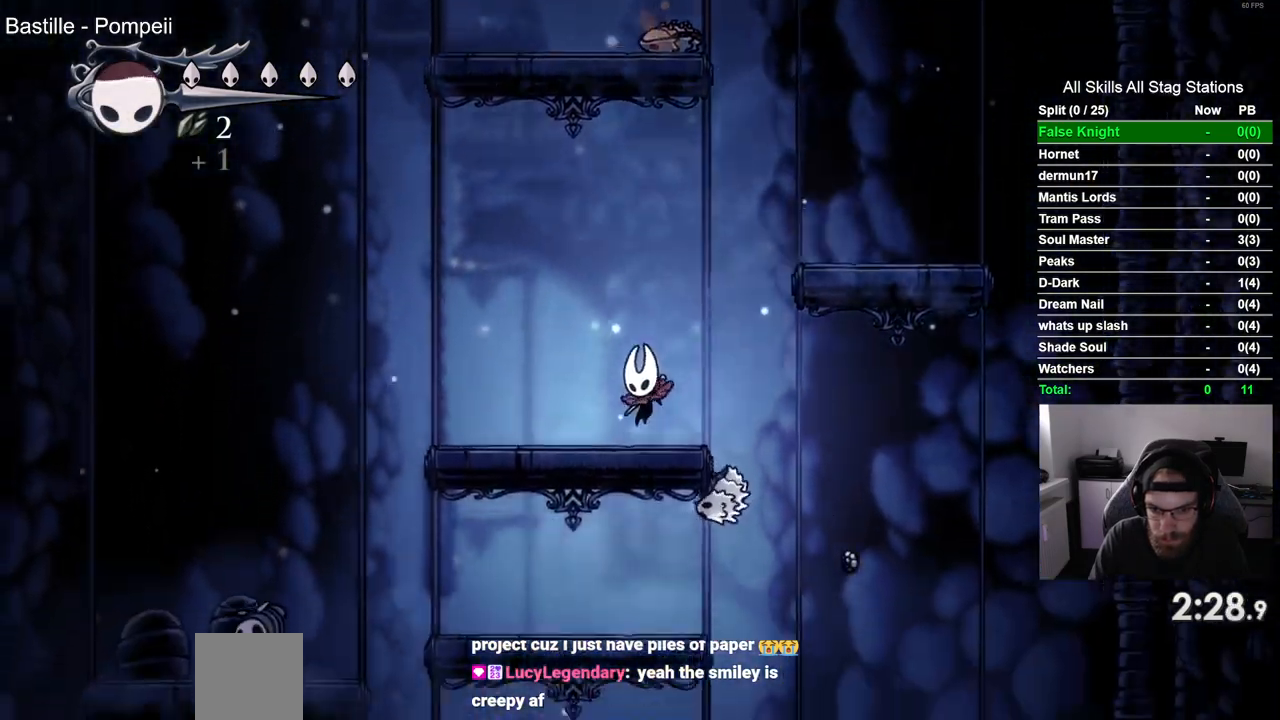
{"dt_ms": 1000, "buttons": ["DPAD_DOWN", "DPAD_LEFT"], "left_stick": "center", "right_stick": "center"}
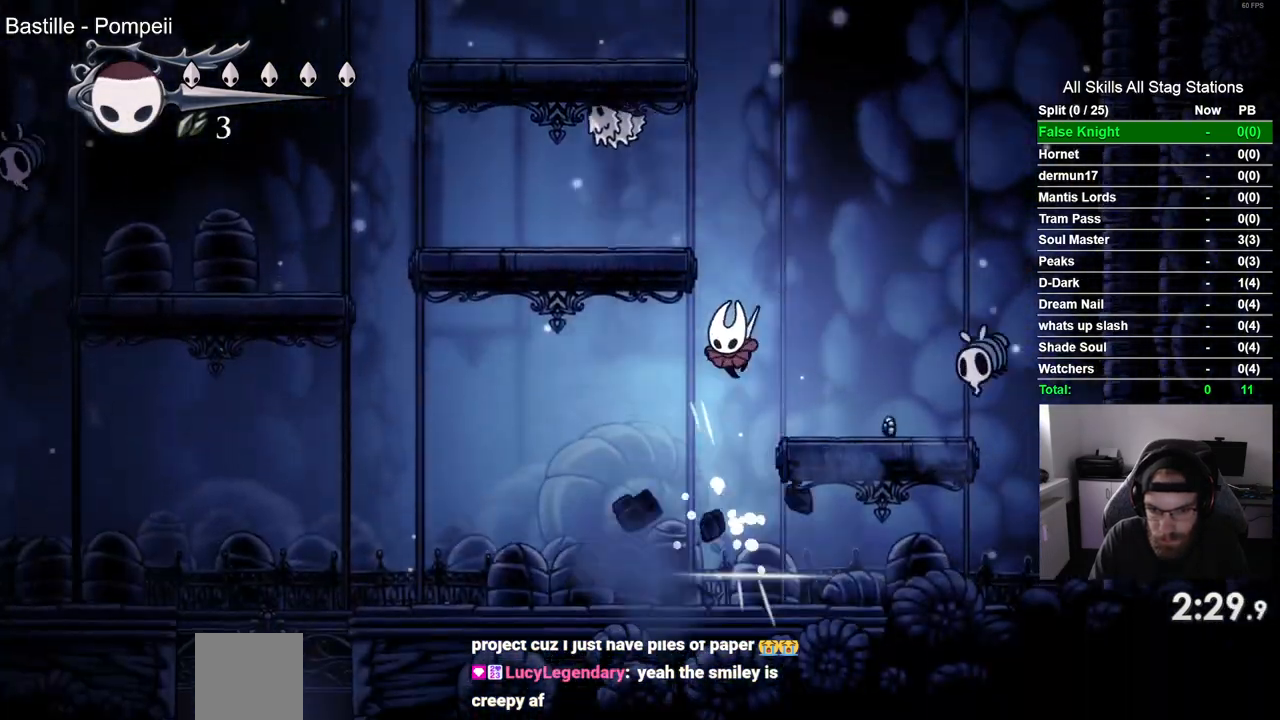
{"dt_ms": 500, "buttons": ["DPAD_LEFT"], "left_stick": "center", "right_stick": "center", "events": [[17, "DPAD_DOWN", "up"]]}
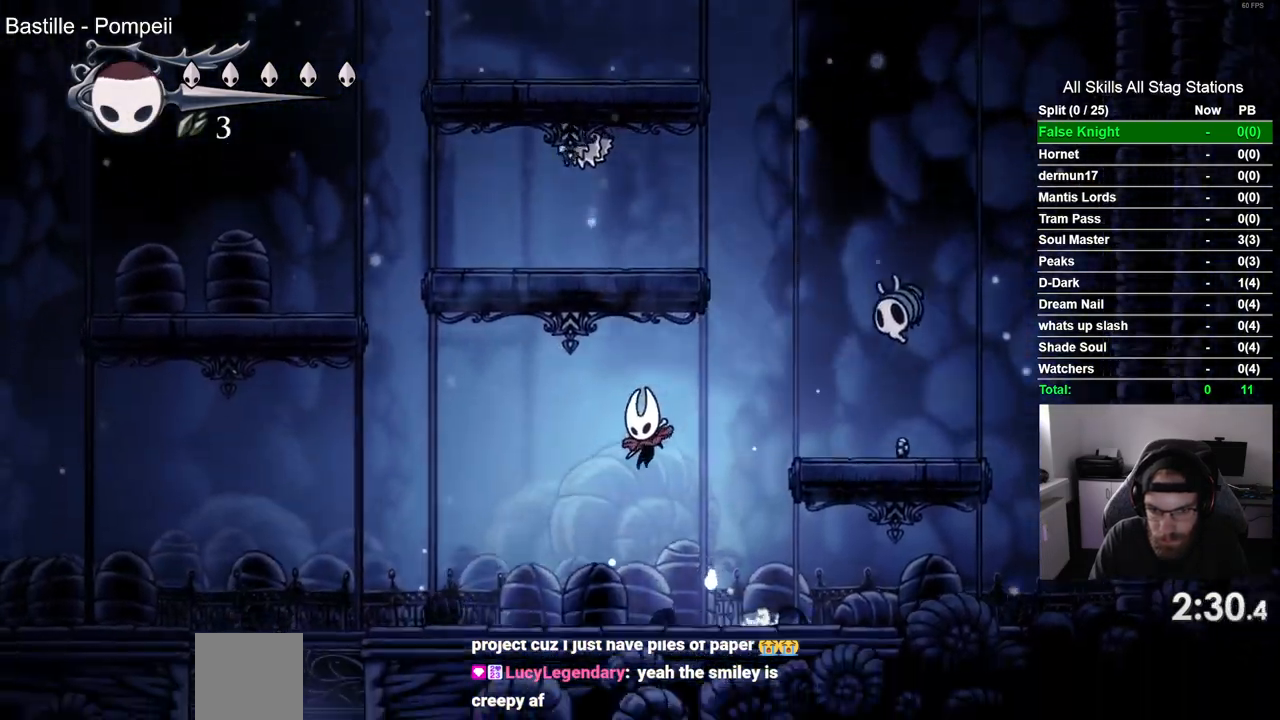
{"dt_ms": 500, "buttons": ["DPAD_LEFT"], "left_stick": "center", "right_stick": "center", "events": []}
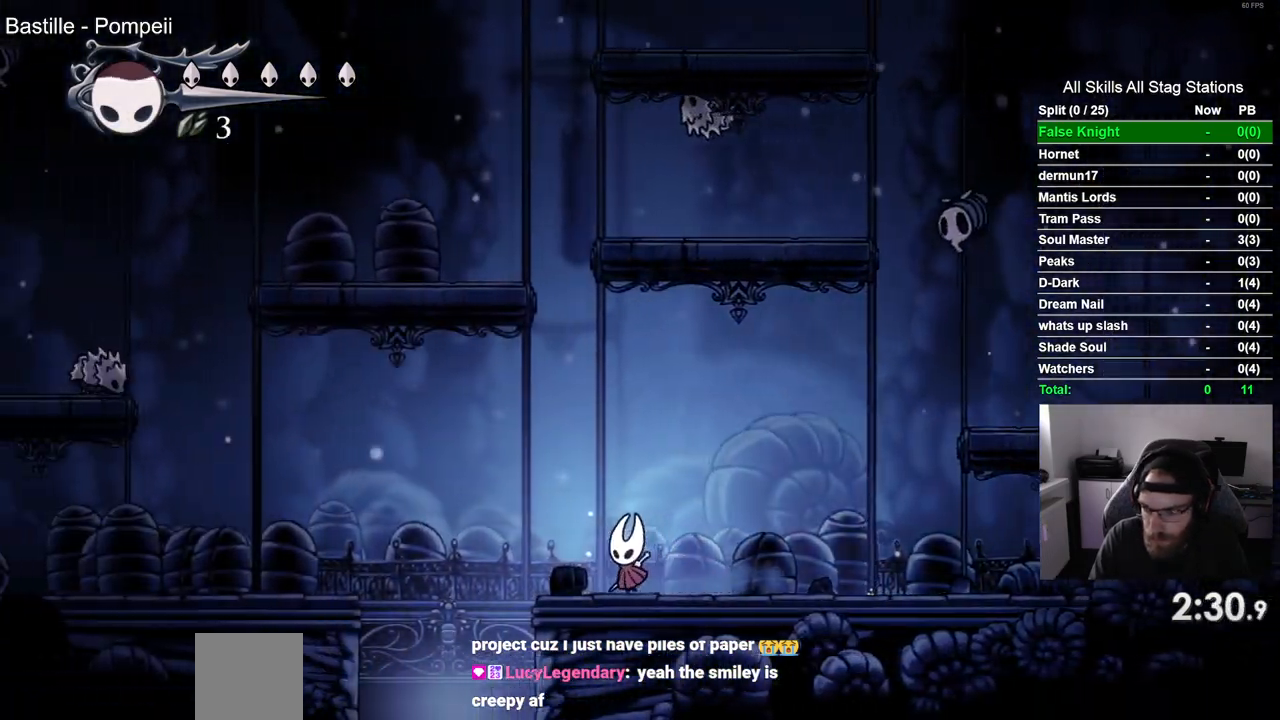
{"dt_ms": 500, "buttons": ["DPAD_LEFT"], "left_stick": "center", "right_stick": "center", "events": []}
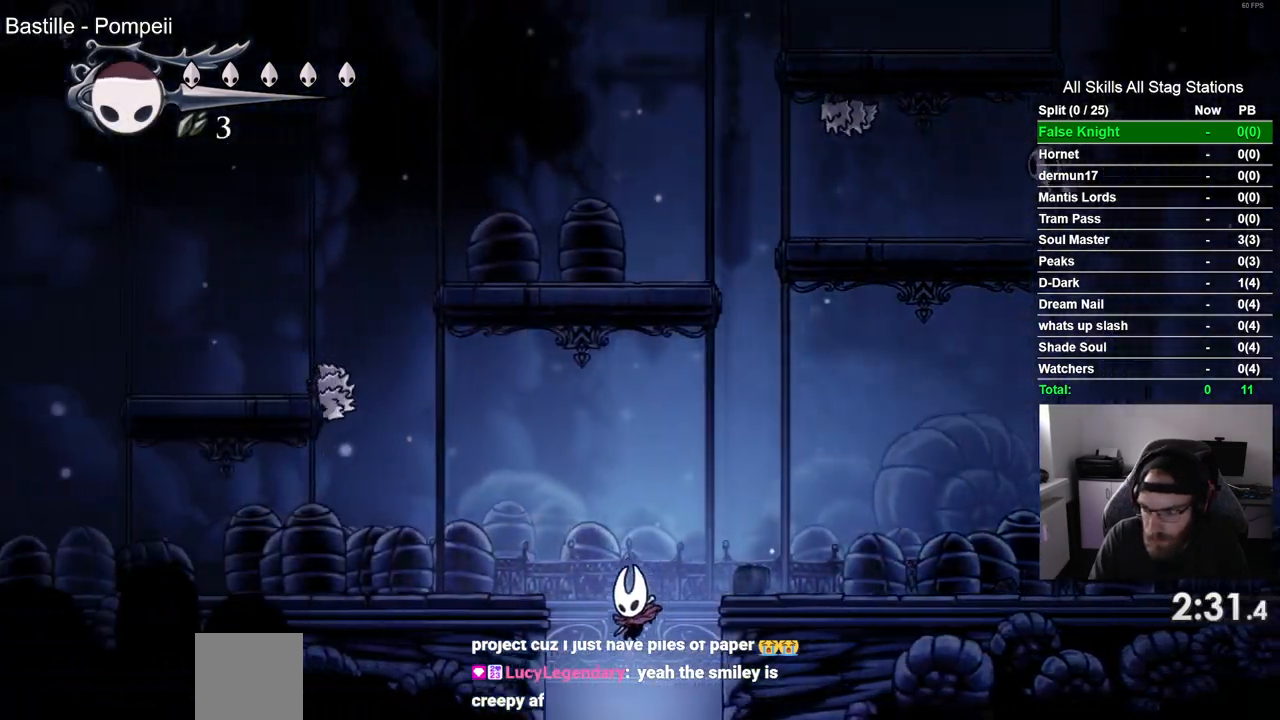
{"dt_ms": 500, "buttons": ["DPAD_RIGHT"], "left_stick": "center", "right_stick": "center", "events": [[233, "DPAD_LEFT", "up"], [233, "DPAD_RIGHT", "down"]]}
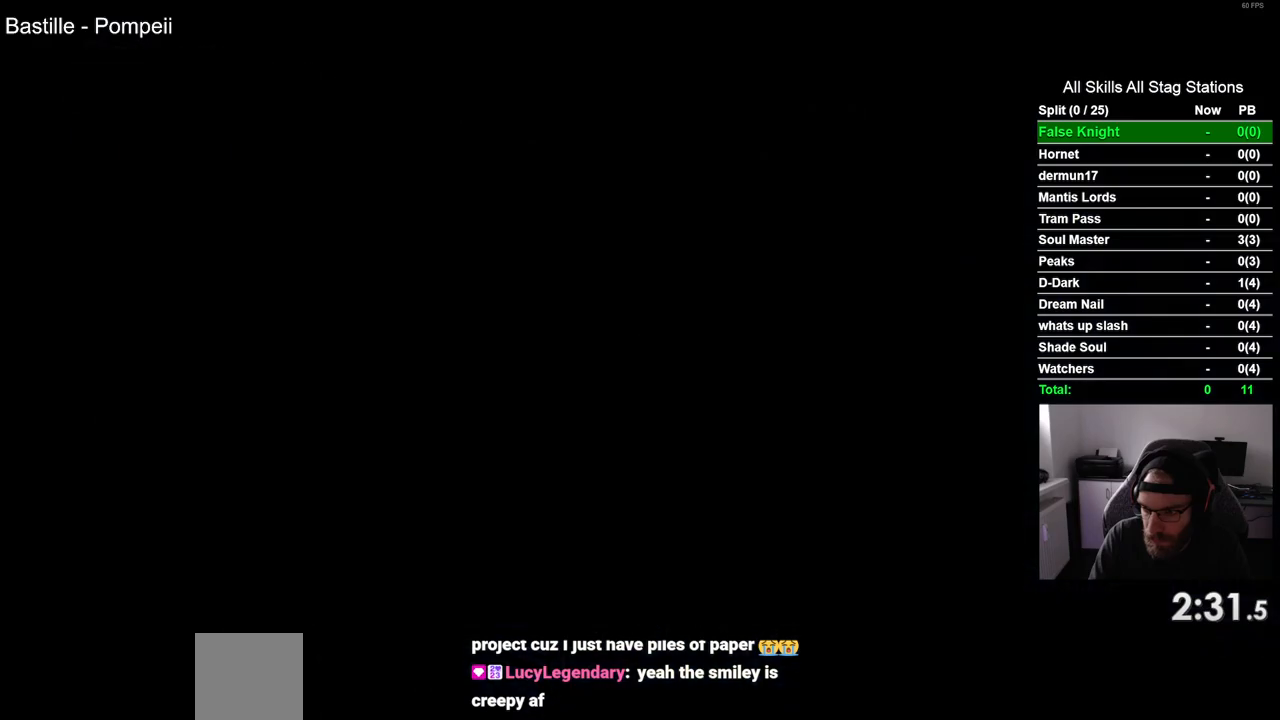
{"dt_ms": 500, "buttons": ["DPAD_RIGHT"], "left_stick": "center", "right_stick": "center", "events": []}
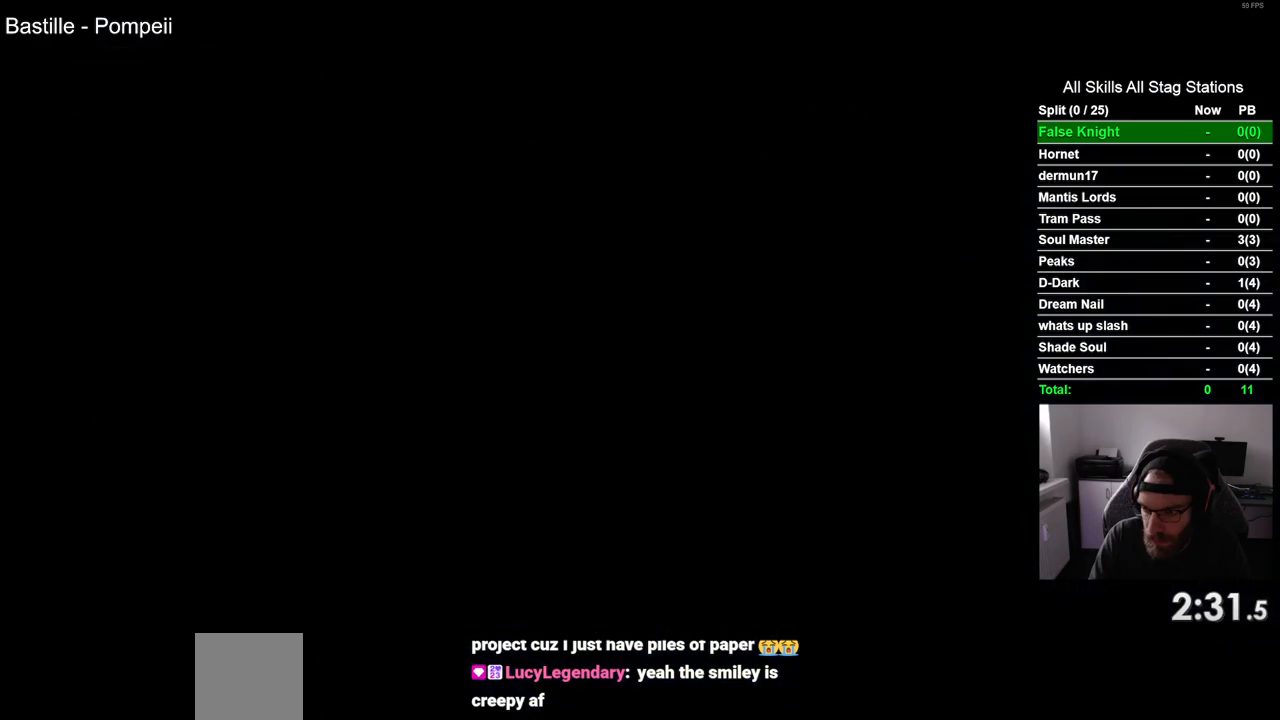
{"dt_ms": 500, "buttons": ["DPAD_RIGHT"], "left_stick": "center", "right_stick": "center", "events": []}
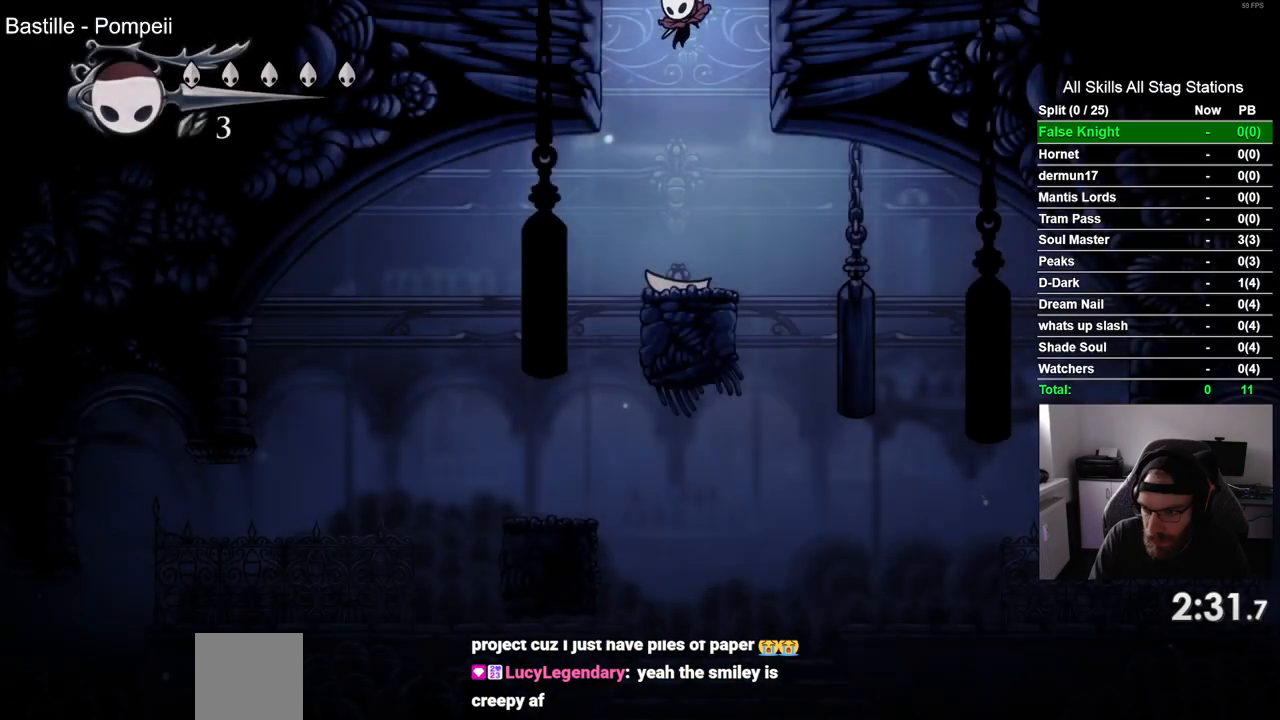
{"dt_ms": 500, "buttons": ["DPAD_RIGHT"], "left_stick": "center", "right_stick": "center", "events": []}